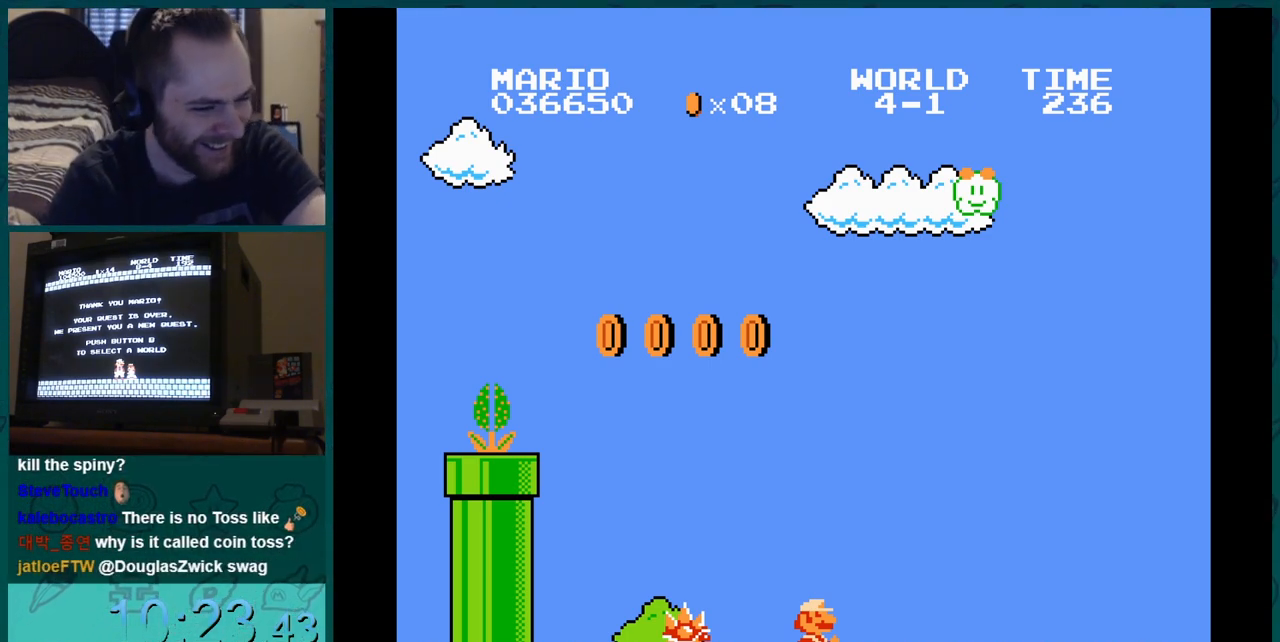
Gameplay with a controller (Nintendo layout); each line is a JSON object with the inputs held at the frame after it. "events" lists button and stick changes between this image and that frame as [ms after this image, input, new state], when the widget could be followed in between. Not read: L3 R3.
{"buttons": ["DPAD_RIGHT"], "events": [[317, "DPAD_RIGHT", "down"]]}
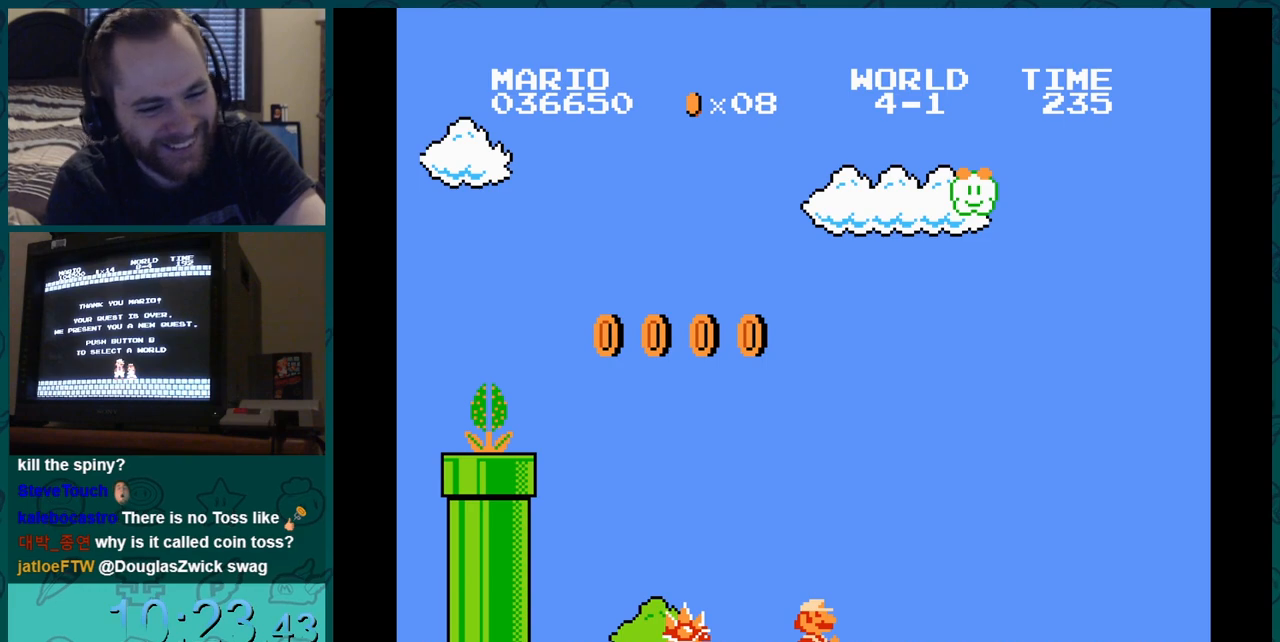
{"buttons": ["DPAD_RIGHT"], "events": [[317, "DPAD_RIGHT", "up"], [334, "DPAD_RIGHT", "down"], [351, "DPAD_RIGHT", "up"], [367, "DPAD_RIGHT", "down"], [384, "DPAD_RIGHT", "up"], [401, "DPAD_RIGHT", "down"], [417, "DPAD_RIGHT", "up"], [434, "DPAD_RIGHT", "down"], [451, "DPAD_RIGHT", "up"], [467, "DPAD_RIGHT", "down"], [484, "DPAD_RIGHT", "up"], [501, "DPAD_RIGHT", "down"]]}
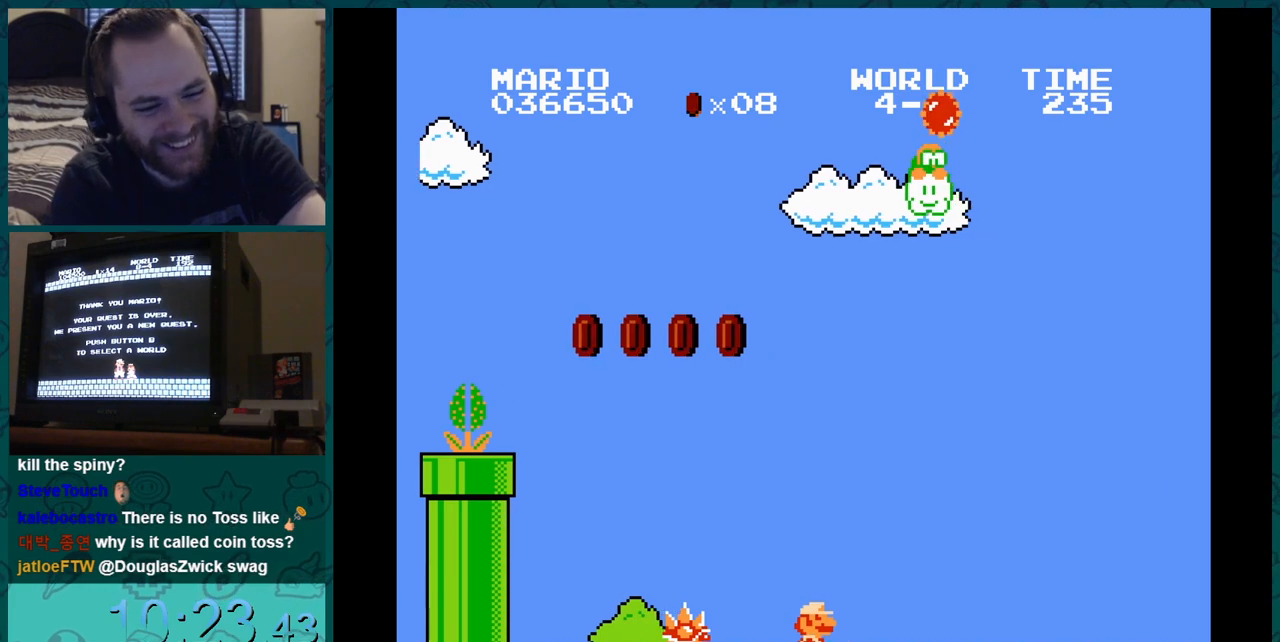
{"buttons": ["DPAD_RIGHT"], "events": [[16, "DPAD_RIGHT", "up"], [33, "DPAD_RIGHT", "down"], [50, "DPAD_RIGHT", "up"], [66, "DPAD_RIGHT", "down"], [83, "DPAD_RIGHT", "up"], [100, "DPAD_RIGHT", "down"], [117, "DPAD_RIGHT", "up"], [133, "DPAD_RIGHT", "down"], [150, "DPAD_RIGHT", "up"], [167, "DPAD_RIGHT", "down"], [183, "DPAD_RIGHT", "up"], [200, "DPAD_RIGHT", "down"], [217, "DPAD_RIGHT", "up"], [233, "DPAD_RIGHT", "down"], [250, "DPAD_RIGHT", "up"], [267, "DPAD_RIGHT", "down"], [283, "DPAD_RIGHT", "up"], [300, "DPAD_RIGHT", "down"], [350, "DPAD_RIGHT", "up"], [367, "DPAD_RIGHT", "down"], [383, "DPAD_RIGHT", "up"], [400, "DPAD_RIGHT", "down"], [417, "DPAD_RIGHT", "up"], [434, "DPAD_RIGHT", "down"], [450, "DPAD_RIGHT", "up"], [467, "DPAD_RIGHT", "down"], [484, "DPAD_RIGHT", "up"], [500, "DPAD_RIGHT", "down"]]}
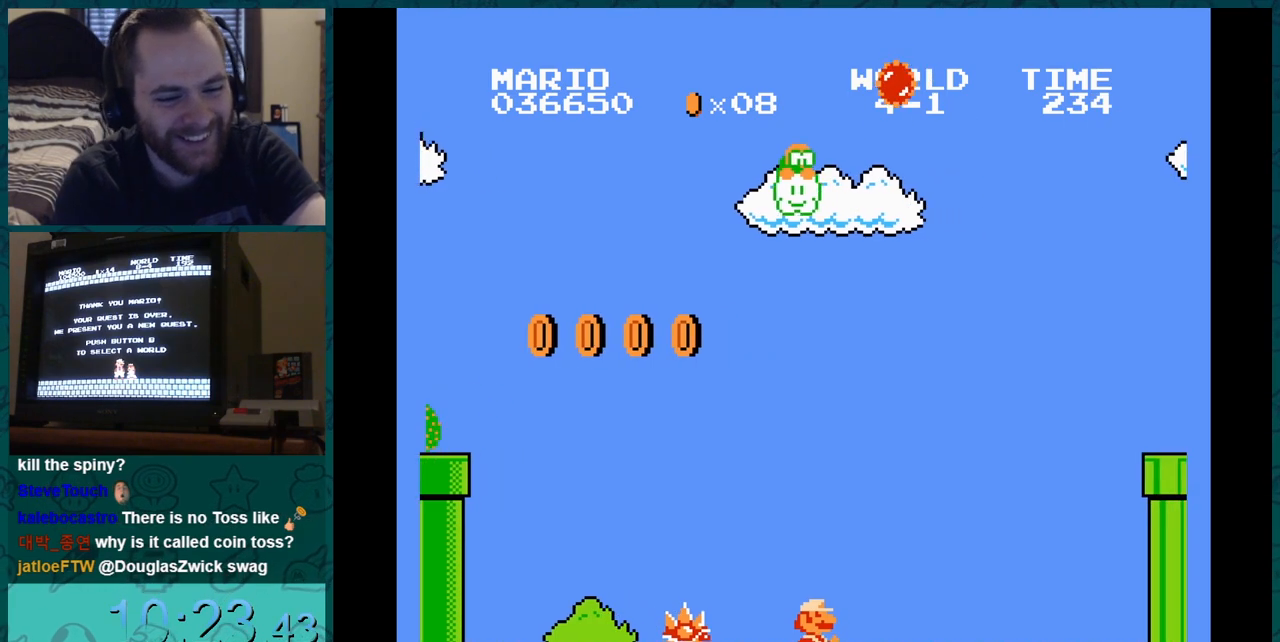
{"buttons": ["DPAD_RIGHT"], "events": [[17, "DPAD_RIGHT", "up"], [34, "DPAD_RIGHT", "down"], [50, "DPAD_RIGHT", "up"], [67, "DPAD_RIGHT", "down"], [84, "DPAD_RIGHT", "up"], [100, "DPAD_RIGHT", "down"], [117, "DPAD_RIGHT", "up"], [134, "DPAD_RIGHT", "down"], [150, "DPAD_RIGHT", "up"], [167, "DPAD_RIGHT", "down"], [184, "DPAD_RIGHT", "up"], [200, "DPAD_RIGHT", "down"], [217, "DPAD_RIGHT", "up"], [234, "DPAD_RIGHT", "down"], [250, "DPAD_RIGHT", "up"], [267, "DPAD_RIGHT", "down"], [284, "DPAD_RIGHT", "up"], [301, "DPAD_RIGHT", "down"], [317, "DPAD_RIGHT", "up"], [334, "DPAD_RIGHT", "down"], [384, "DPAD_RIGHT", "up"], [401, "DPAD_RIGHT", "down"], [417, "DPAD_RIGHT", "up"], [434, "DPAD_RIGHT", "down"], [451, "DPAD_RIGHT", "up"], [467, "DPAD_RIGHT", "down"], [484, "DPAD_RIGHT", "up"], [501, "DPAD_RIGHT", "down"]]}